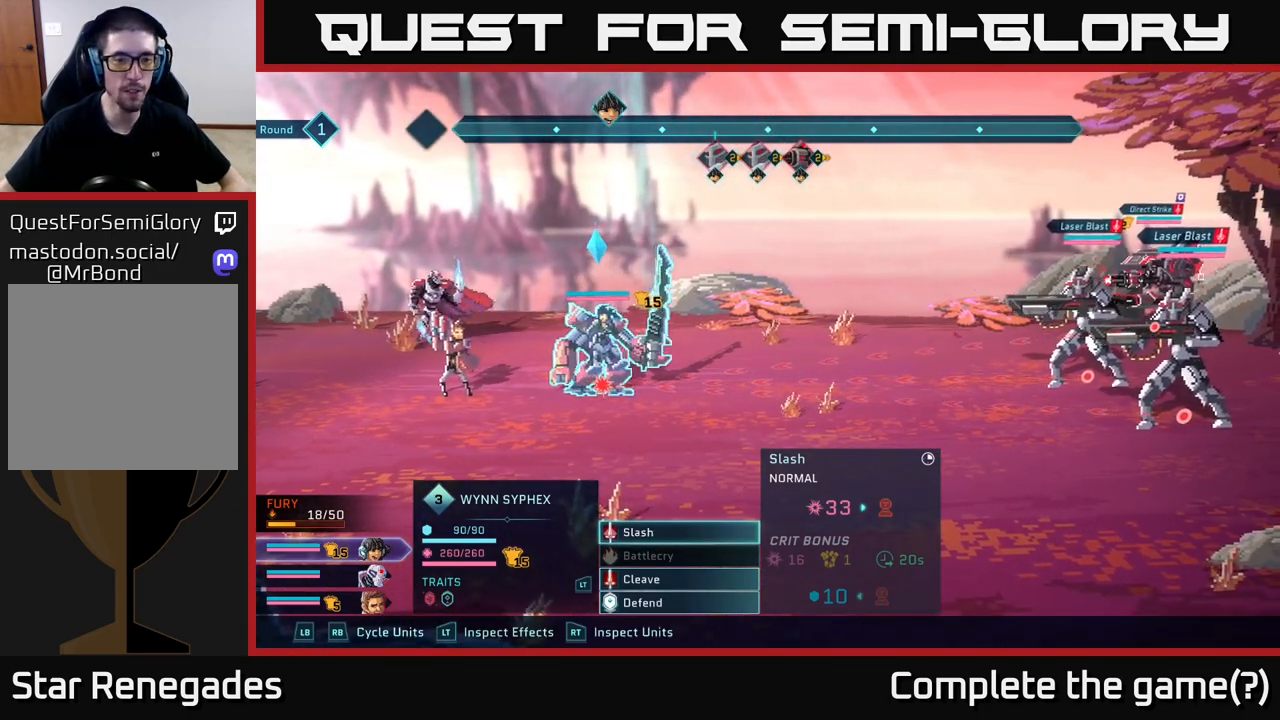
Gameplay with a controller (Xbox layout); each line is a JSON object with the inputs held at the frame after it. "events" lists button and stick changes between this image and that frame as [ms after this image, input, new state], when the widget could be followed in between.
{"buttons": [], "left_stick": "down", "right_stick": "center", "events": [[433, "left_stick", "down"]]}
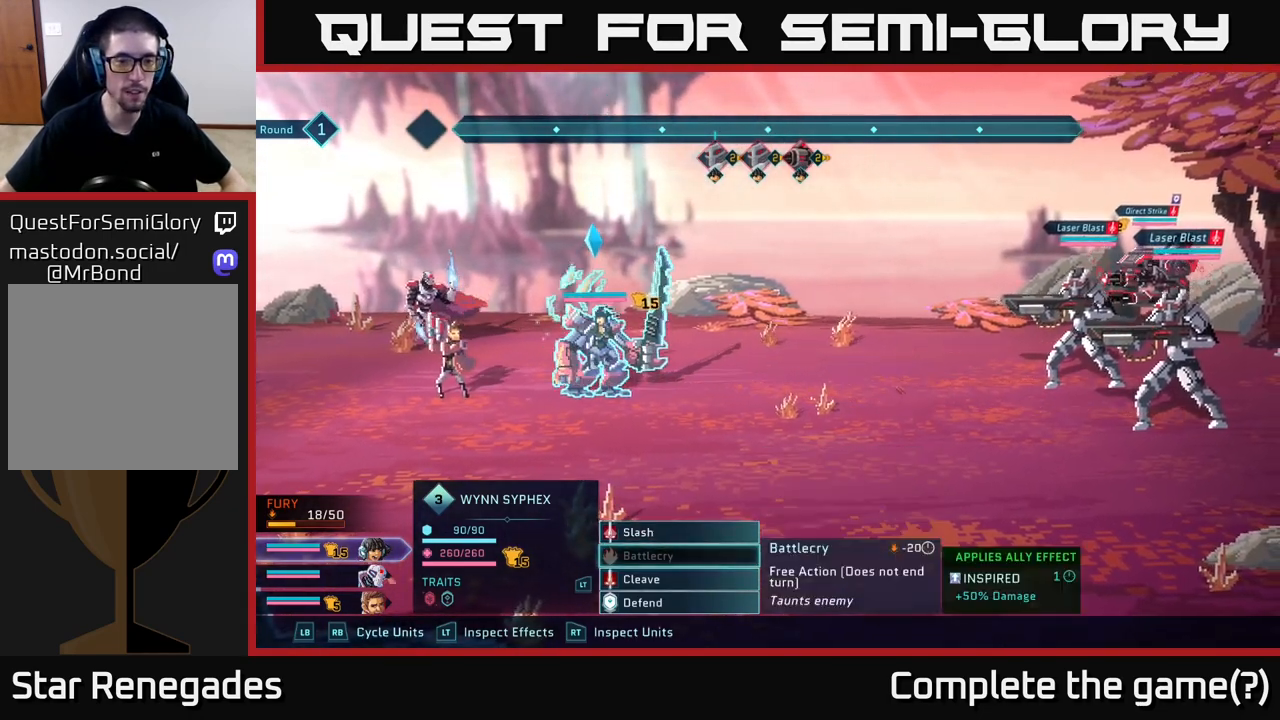
{"buttons": [], "left_stick": "center", "right_stick": "center", "events": [[117, "left_stick", "center"], [233, "left_stick", "up"], [433, "left_stick", "center"]]}
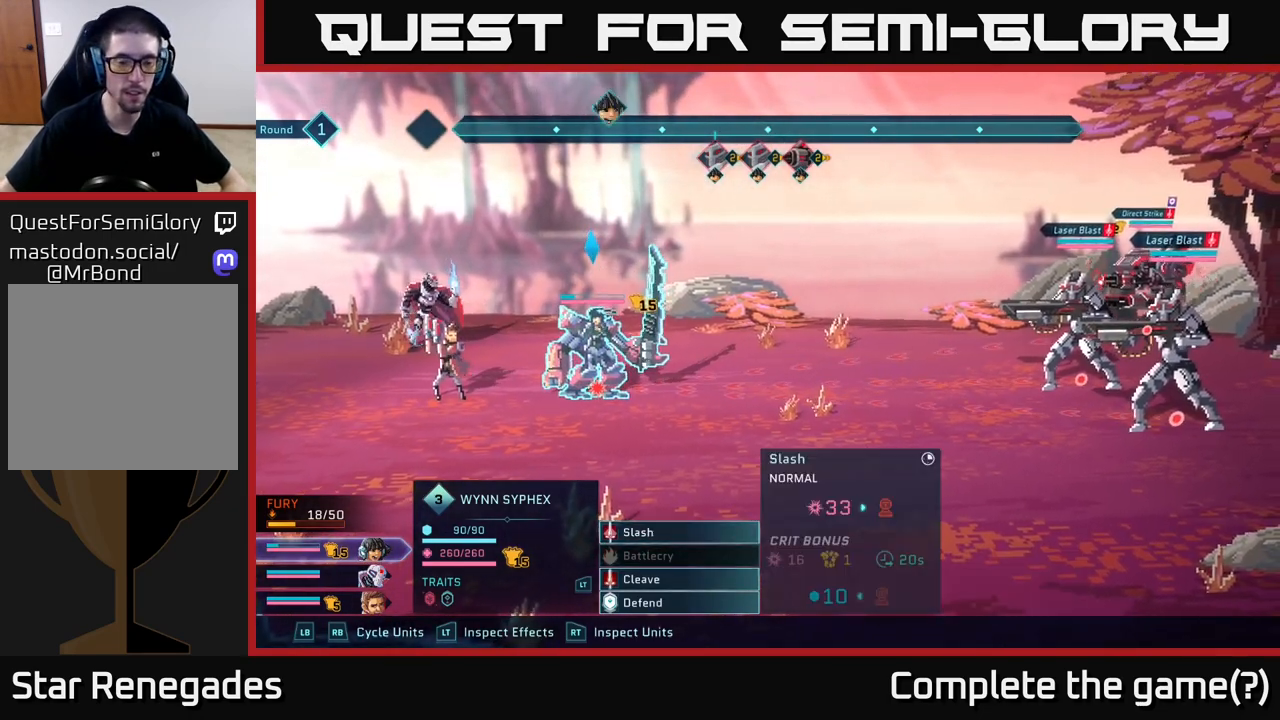
{"buttons": [], "left_stick": "center", "right_stick": "center", "events": []}
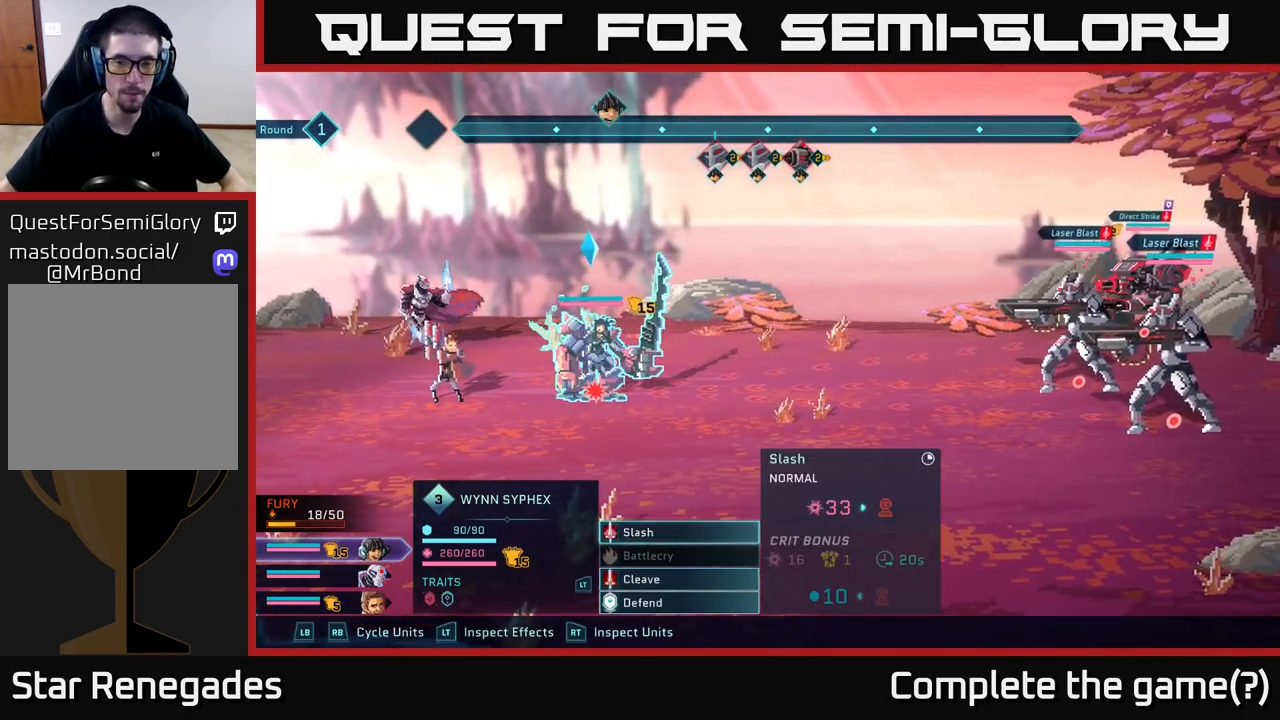
{"buttons": [], "left_stick": "center", "right_stick": "center", "events": []}
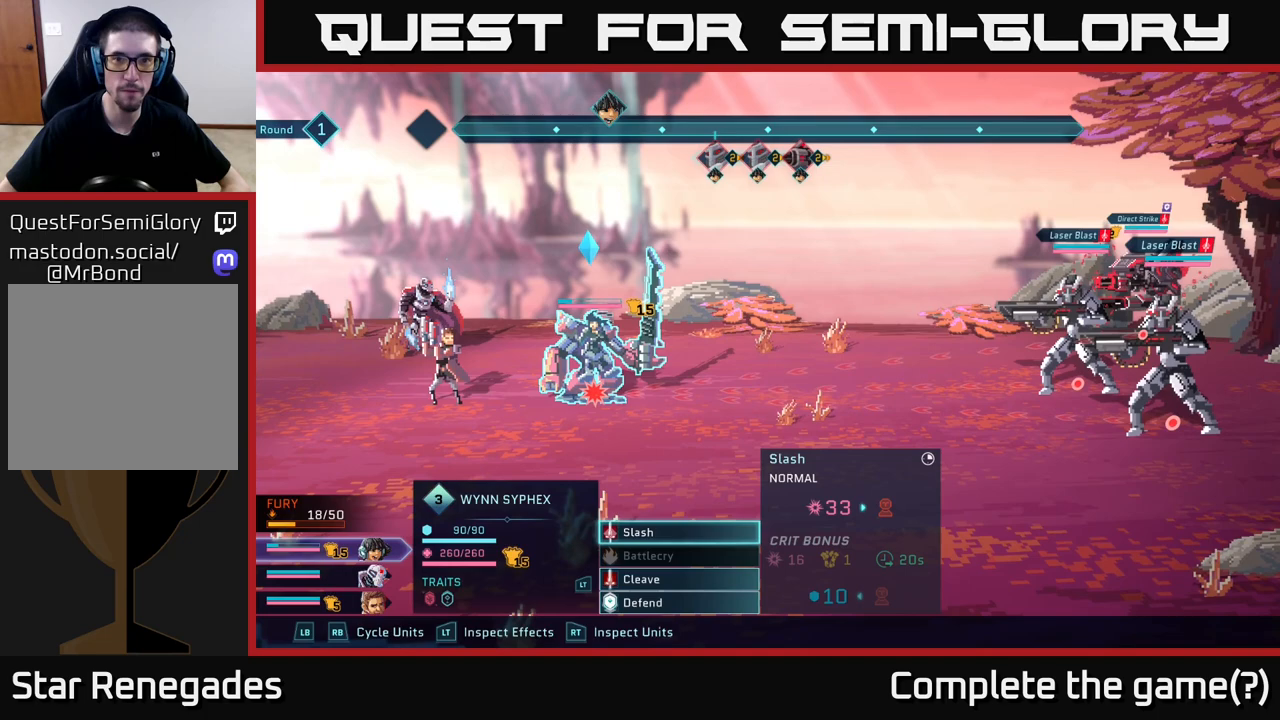
{"buttons": [], "left_stick": "down", "right_stick": "center", "events": [[483, "left_stick", "down"]]}
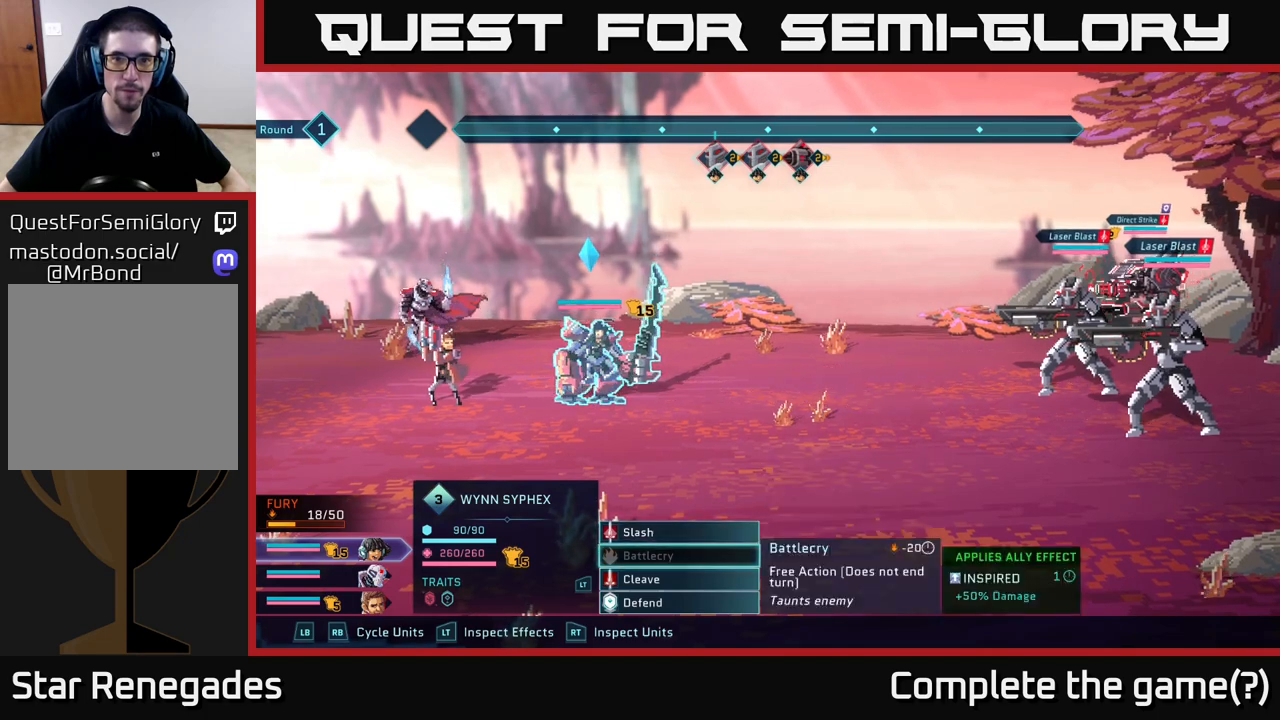
{"buttons": [], "left_stick": "center", "right_stick": "center", "events": [[183, "left_stick", "center"]]}
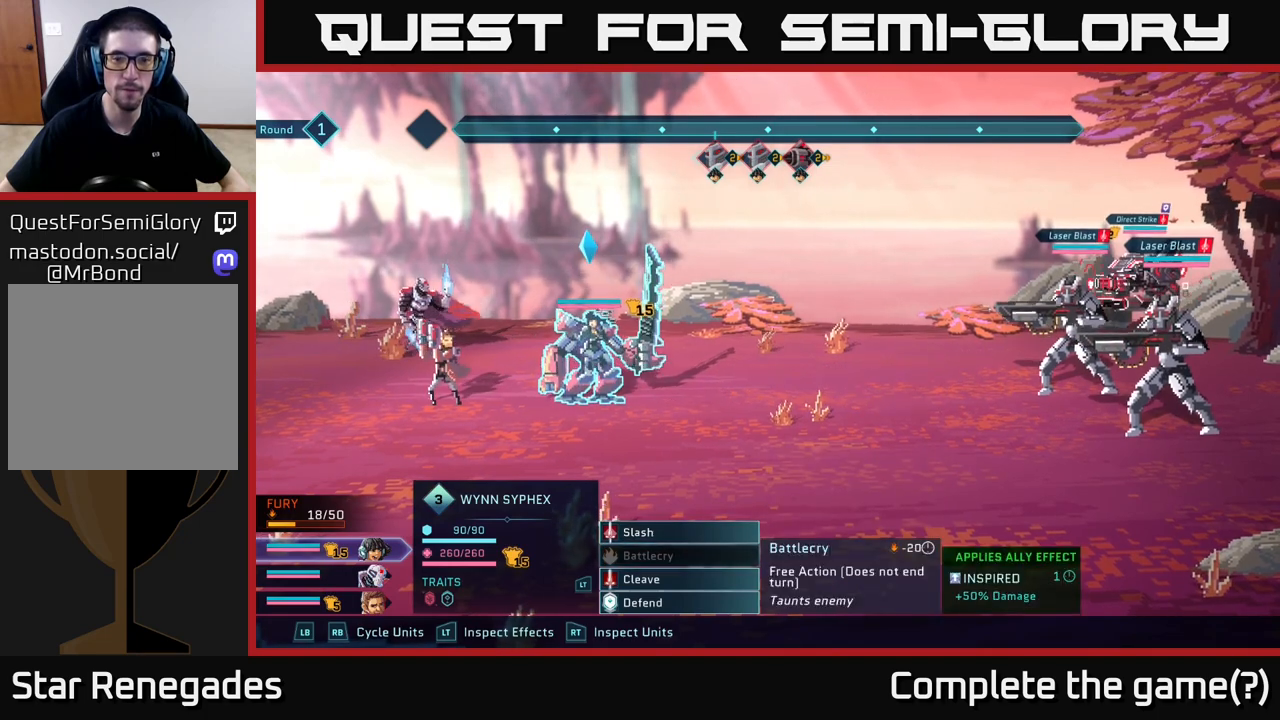
{"buttons": [], "left_stick": "down", "right_stick": "center", "events": [[467, "left_stick", "down"]]}
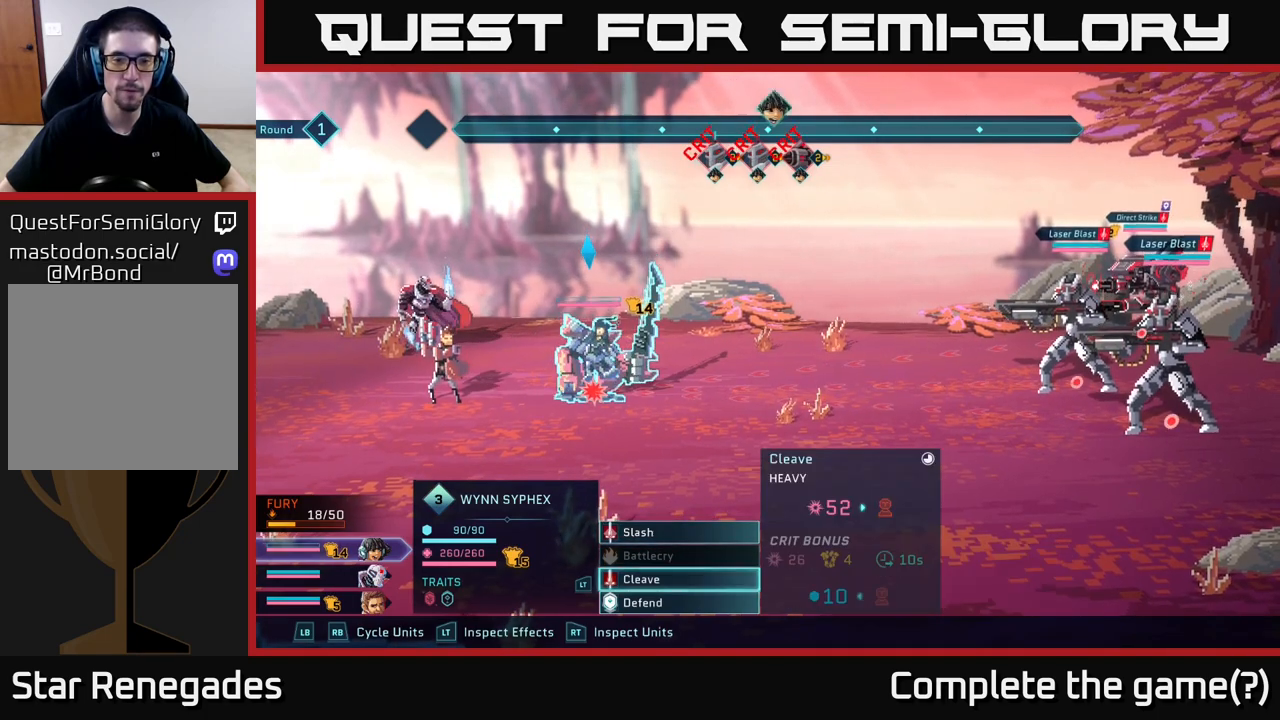
{"buttons": [], "left_stick": "center", "right_stick": "center", "events": [[217, "left_stick", "center"]]}
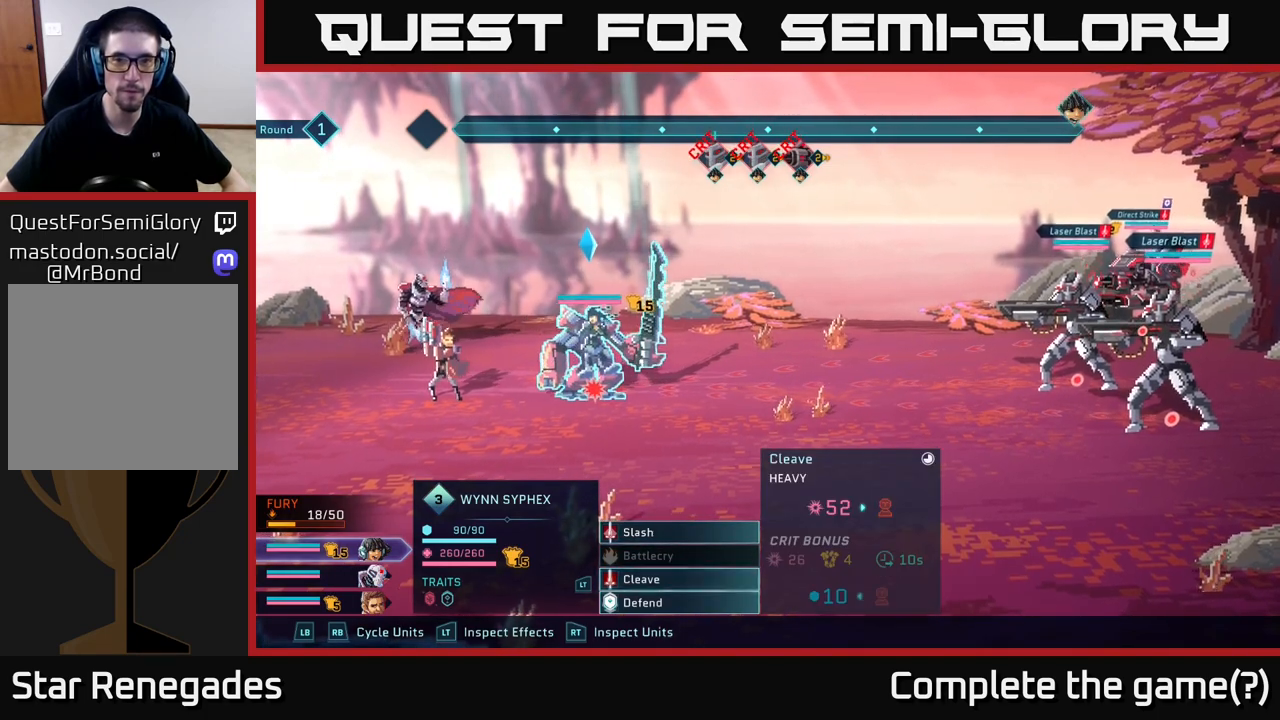
{"buttons": [], "left_stick": "center", "right_stick": "center", "events": []}
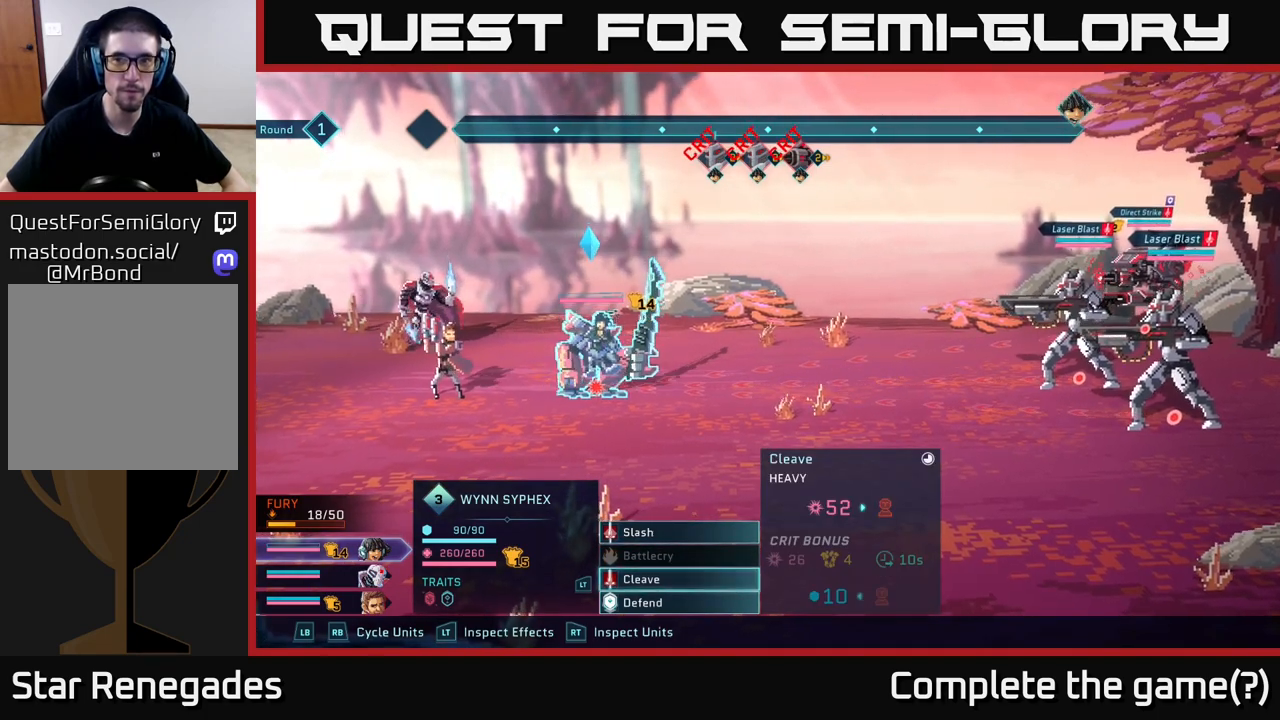
{"buttons": [], "left_stick": "up", "right_stick": "center", "events": [[333, "left_stick", "up"]]}
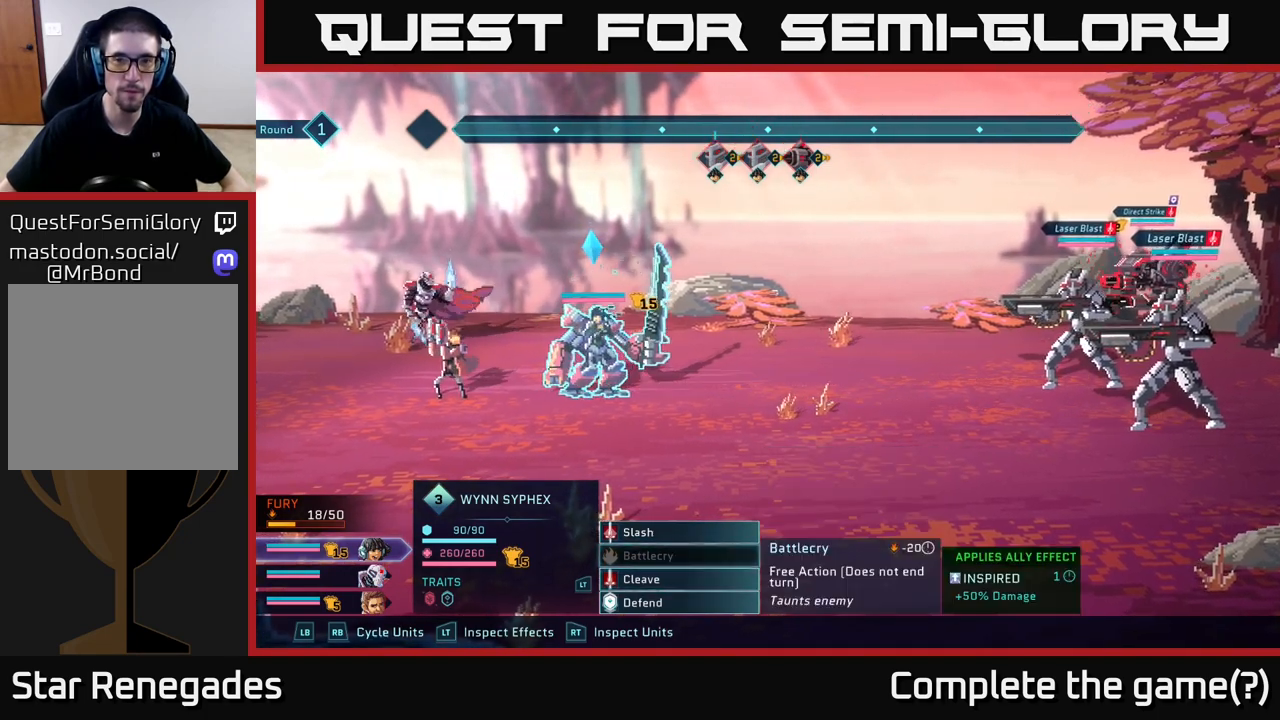
{"buttons": [], "left_stick": "center", "right_stick": "center", "events": [[17, "left_stick", "center"]]}
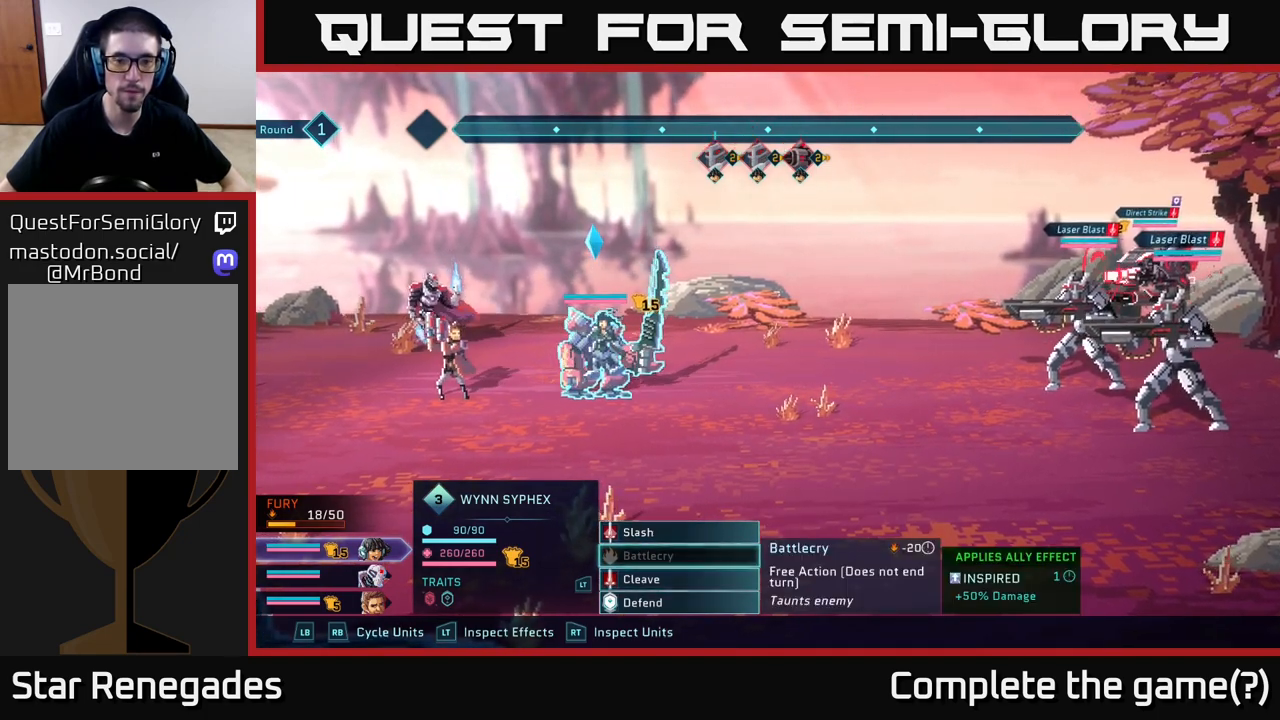
{"buttons": [], "left_stick": "center", "right_stick": "center", "events": [[167, "left_stick", "up"], [400, "left_stick", "center"]]}
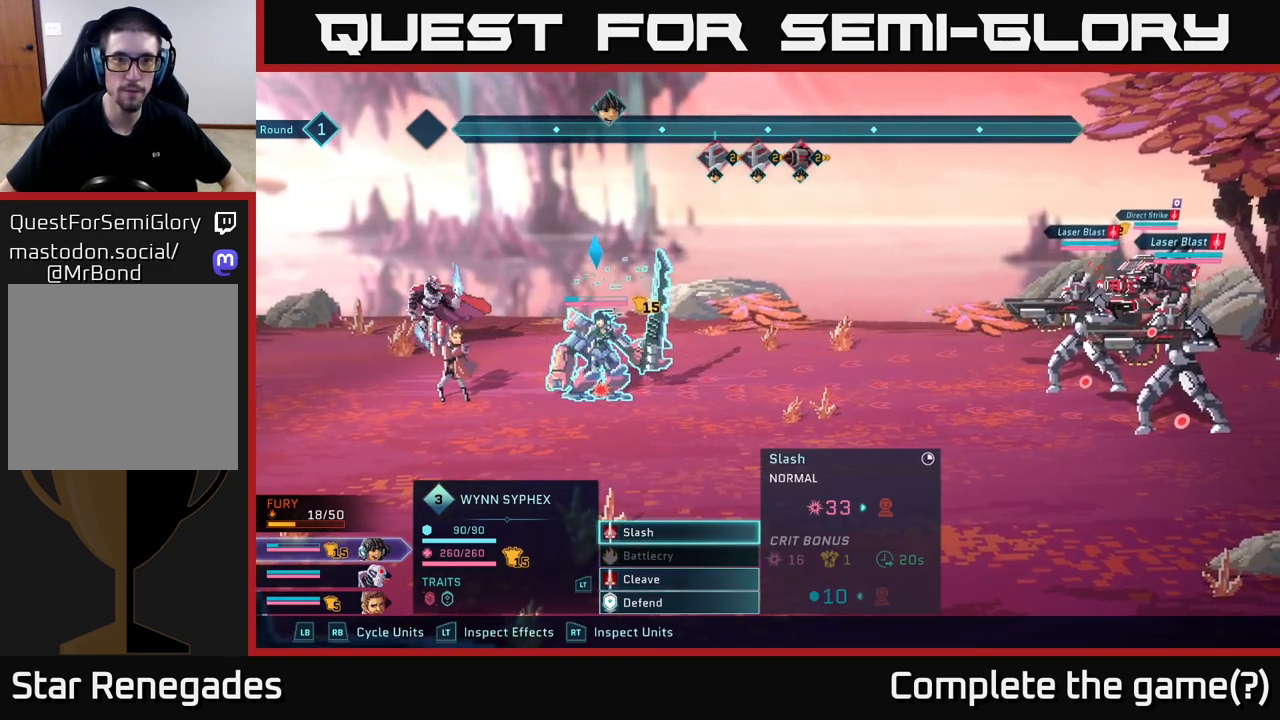
{"buttons": ["R1"], "left_stick": "center", "right_stick": "center", "events": [[500, "R1", "down"]]}
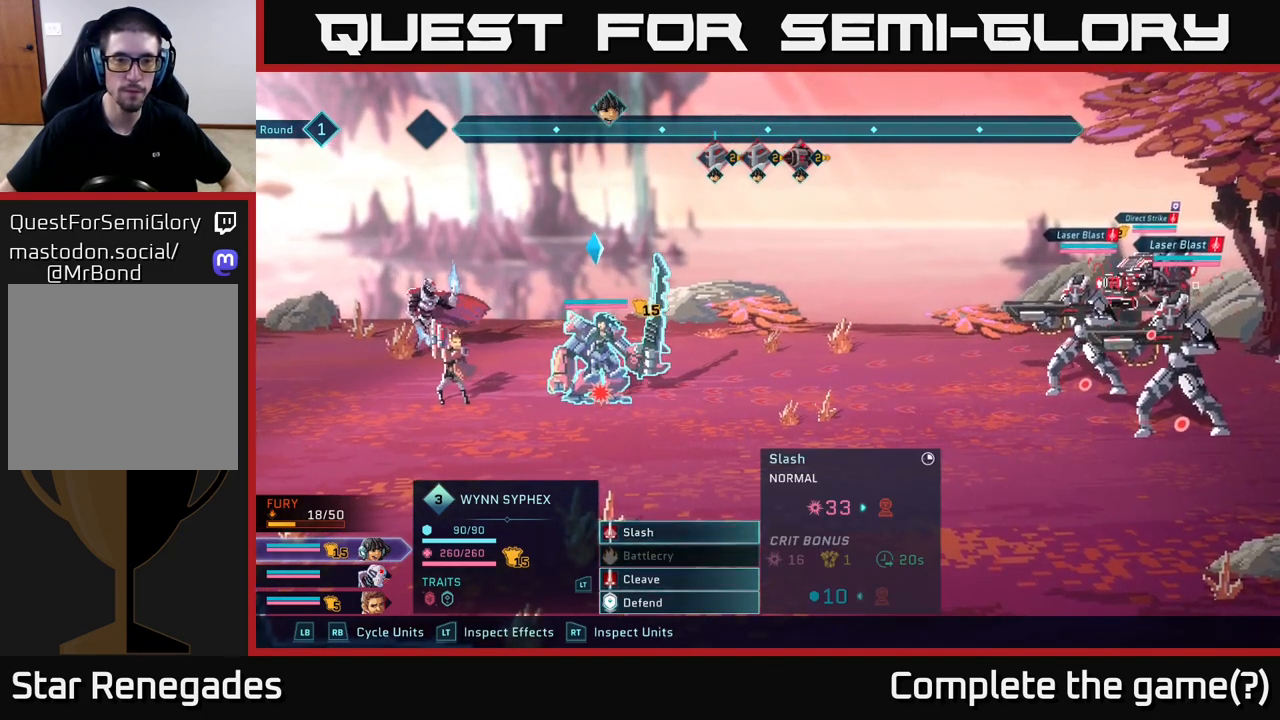
{"buttons": [], "left_stick": "center", "right_stick": "center", "events": [[83, "R1", "up"]]}
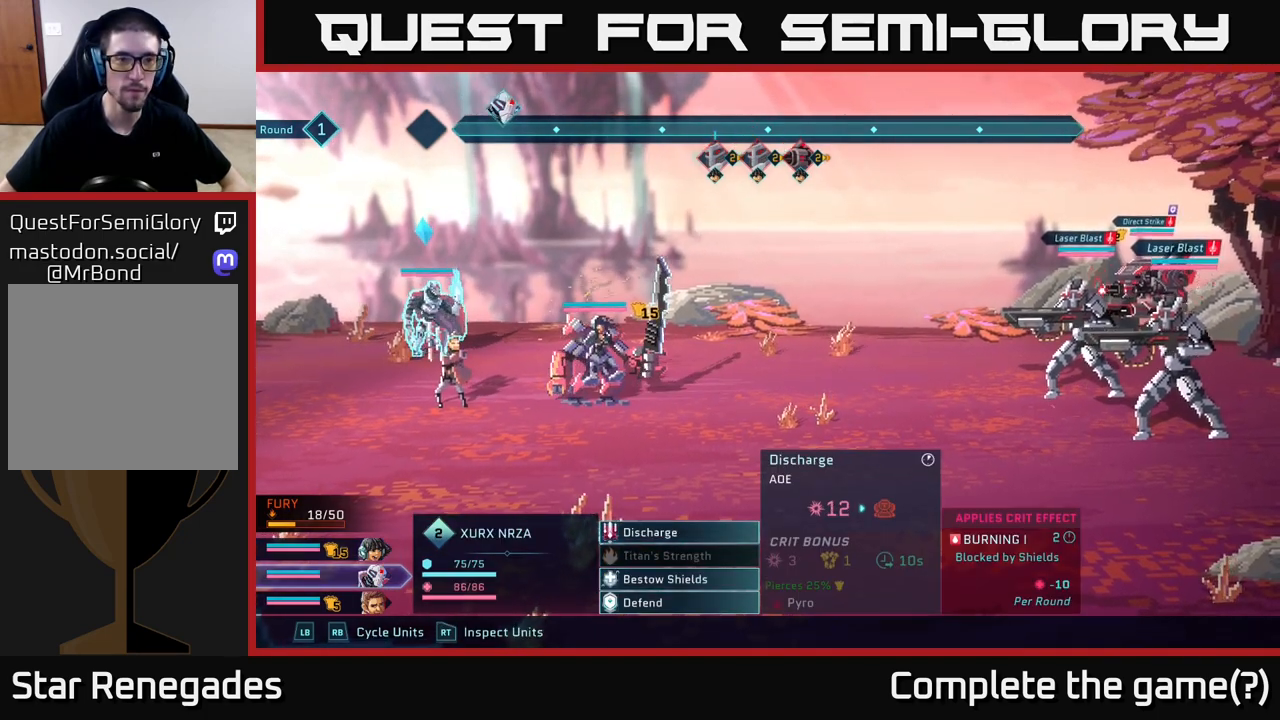
{"buttons": [], "left_stick": "center", "right_stick": "center", "events": []}
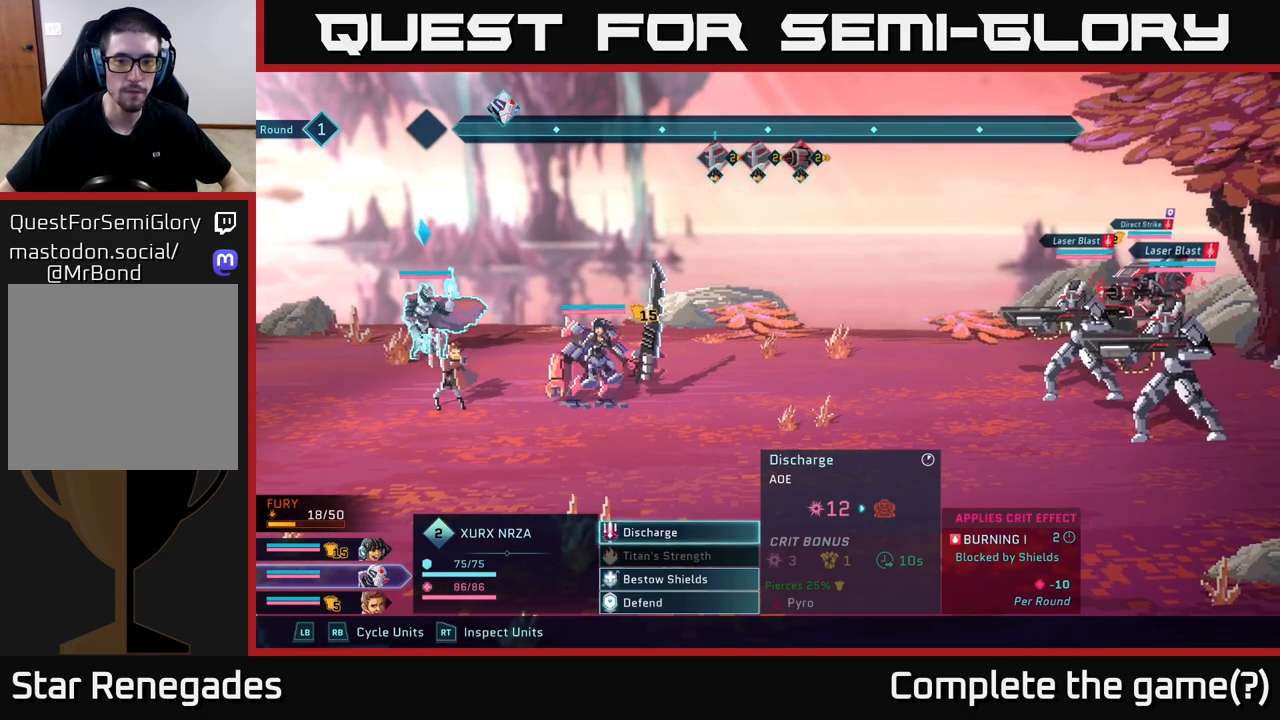
{"buttons": [], "left_stick": "center", "right_stick": "center", "events": []}
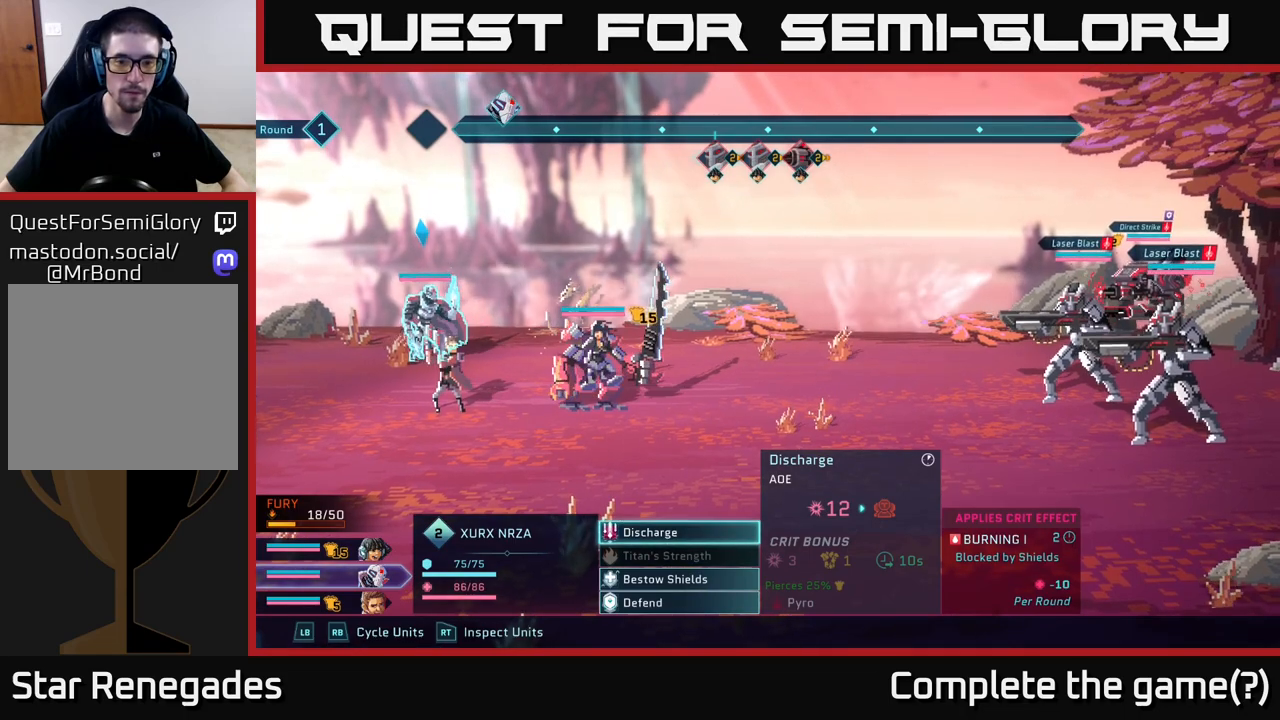
{"buttons": [], "left_stick": "center", "right_stick": "center", "events": []}
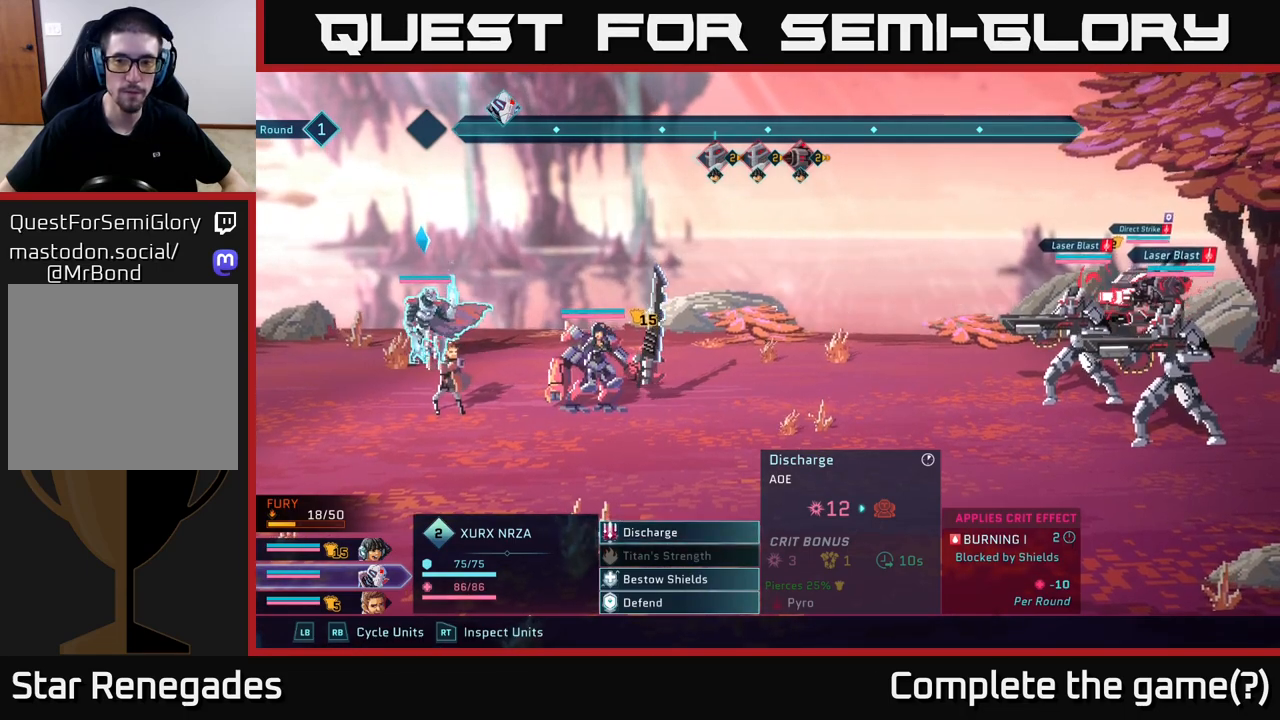
{"buttons": [], "left_stick": "center", "right_stick": "center", "events": [[333, "A", "down"], [483, "A", "up"]]}